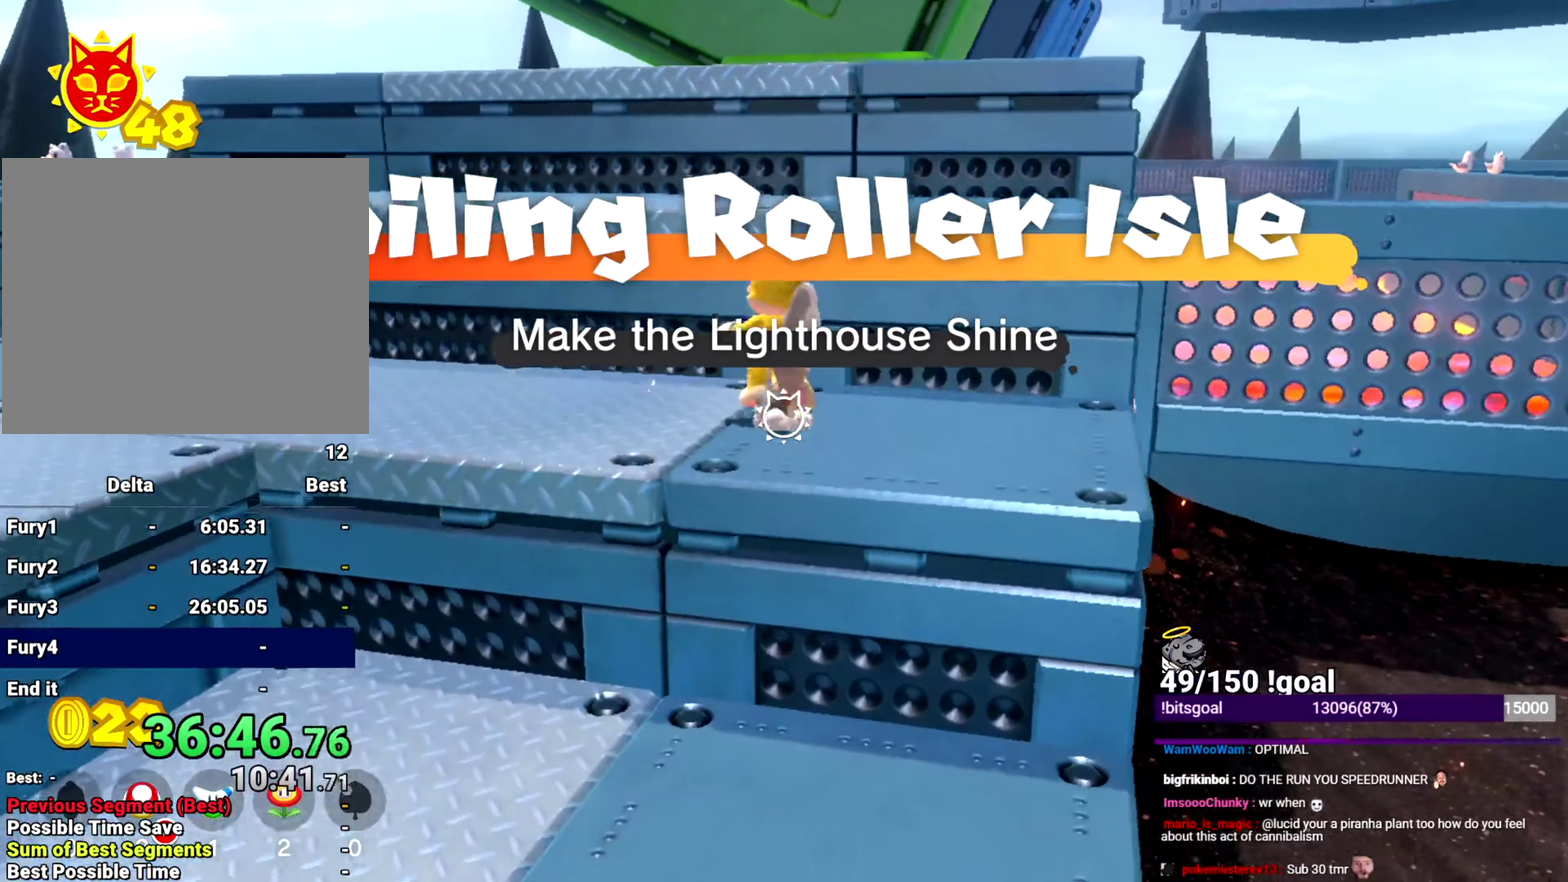
Gameplay with a controller (Nintendo layout); each line is a JSON object with the inputs held at the frame after it. "events" lists button and stick changes between this image and that frame as [ms after this image, input, new state], when the widget could be followed in between. This overlay highlights the sticks when they move; stick clicks (L3 R3) are not distinguishable. Not read: L3 R3.
{"buttons": [], "left_stick": "up", "right_stick": "right"}
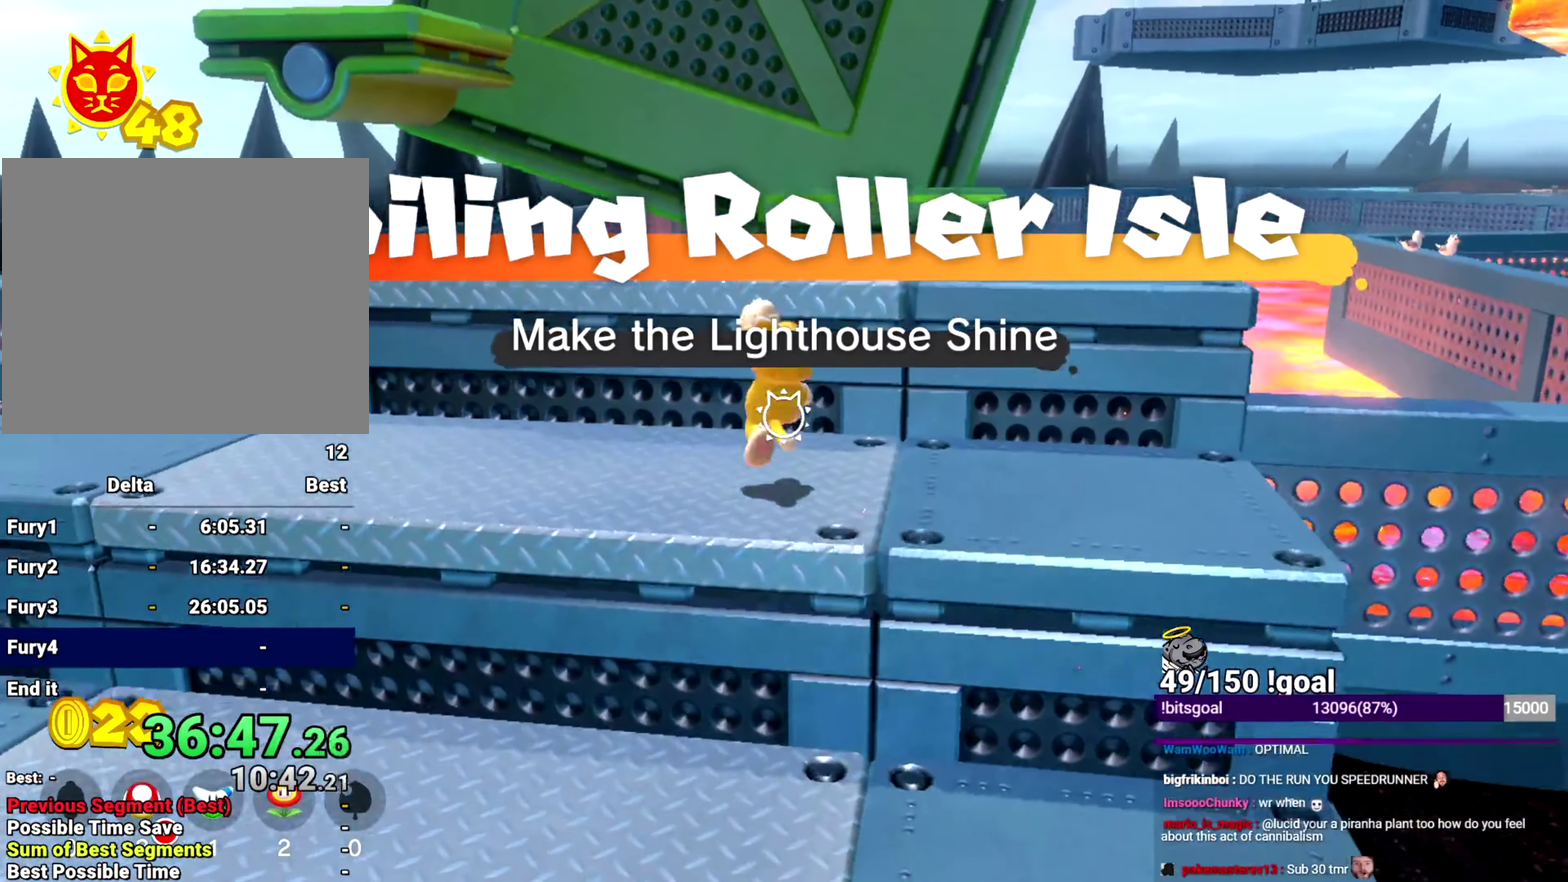
{"buttons": [], "left_stick": "up", "right_stick": "center", "events": [[33, "right_stick", "center"]]}
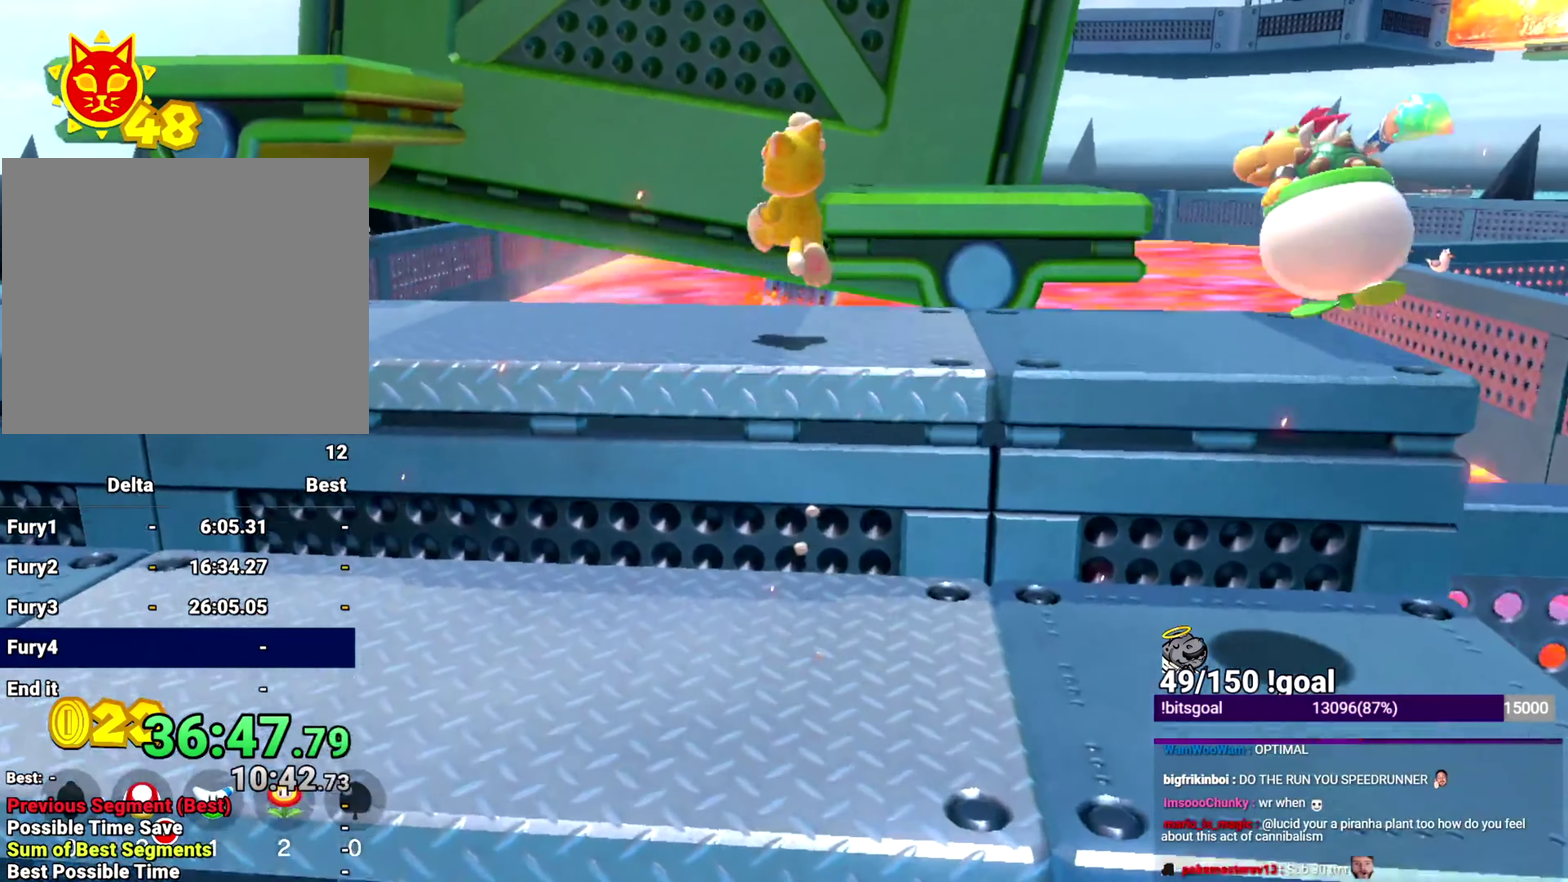
{"buttons": ["B"], "left_stick": "up", "right_stick": "center", "events": [[33, "B", "down"]]}
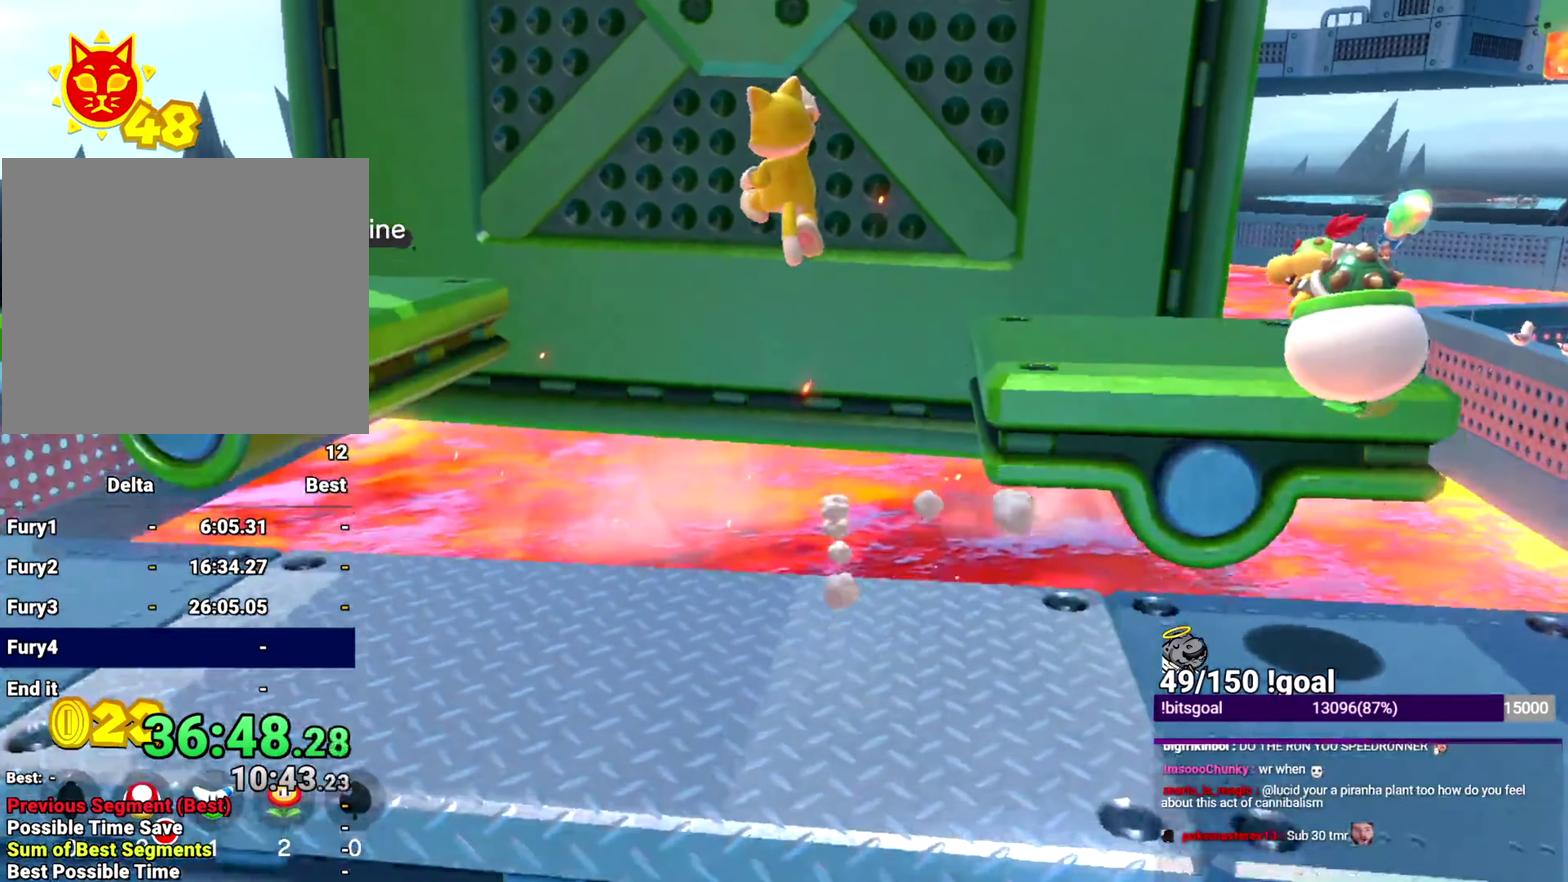
{"buttons": ["Y"], "left_stick": "up", "right_stick": "center", "events": [[217, "B", "up"], [234, "Y", "down"], [234, "right_stick", "up-right"], [484, "right_stick", "center"]]}
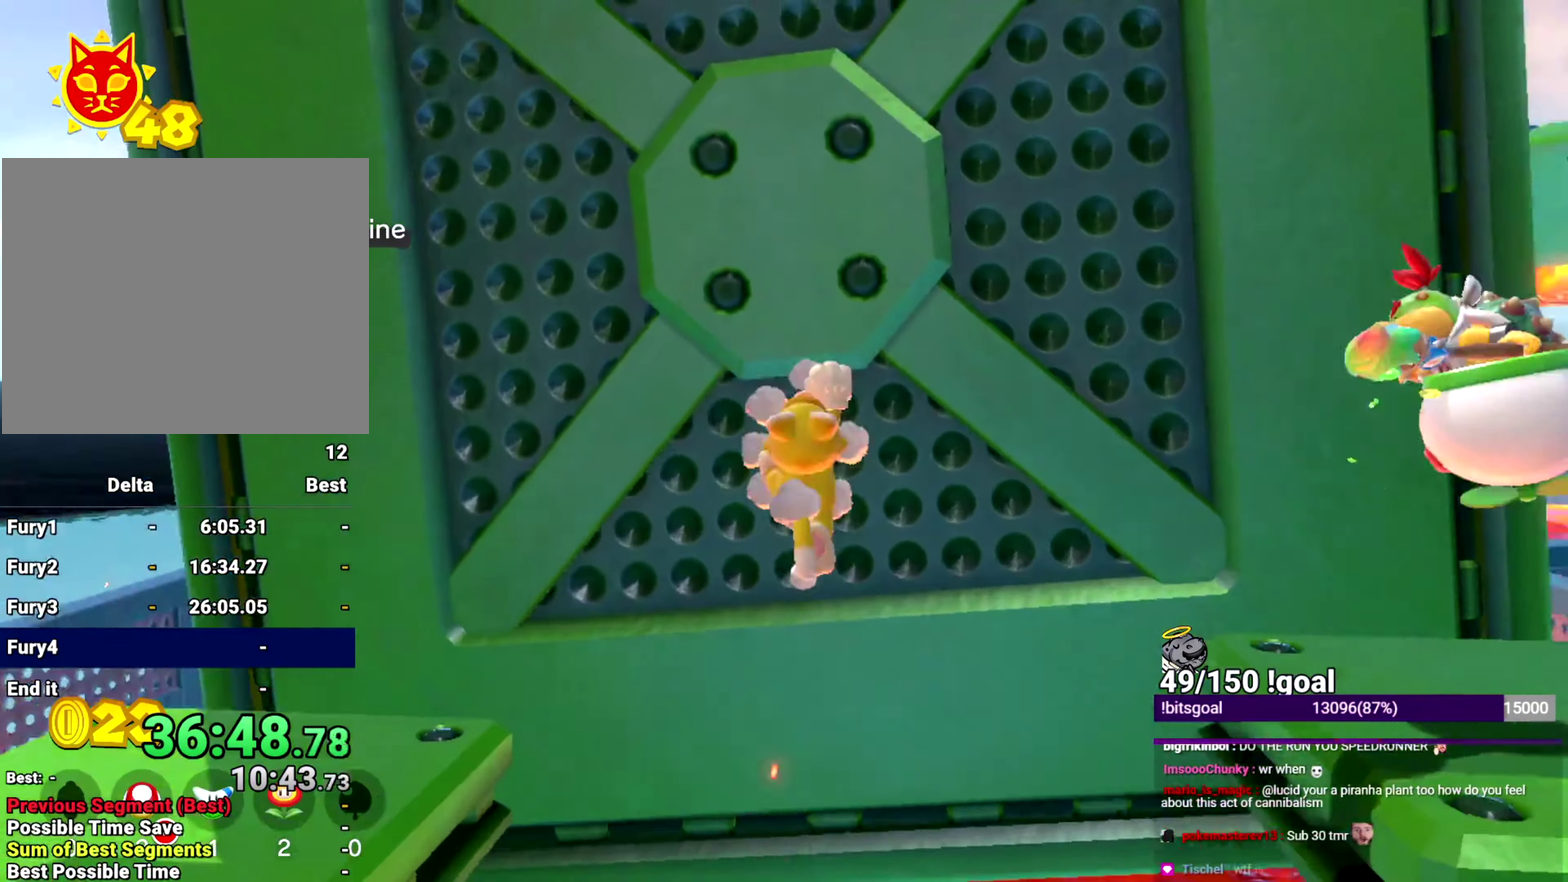
{"buttons": ["Y"], "left_stick": "up", "right_stick": "center", "events": []}
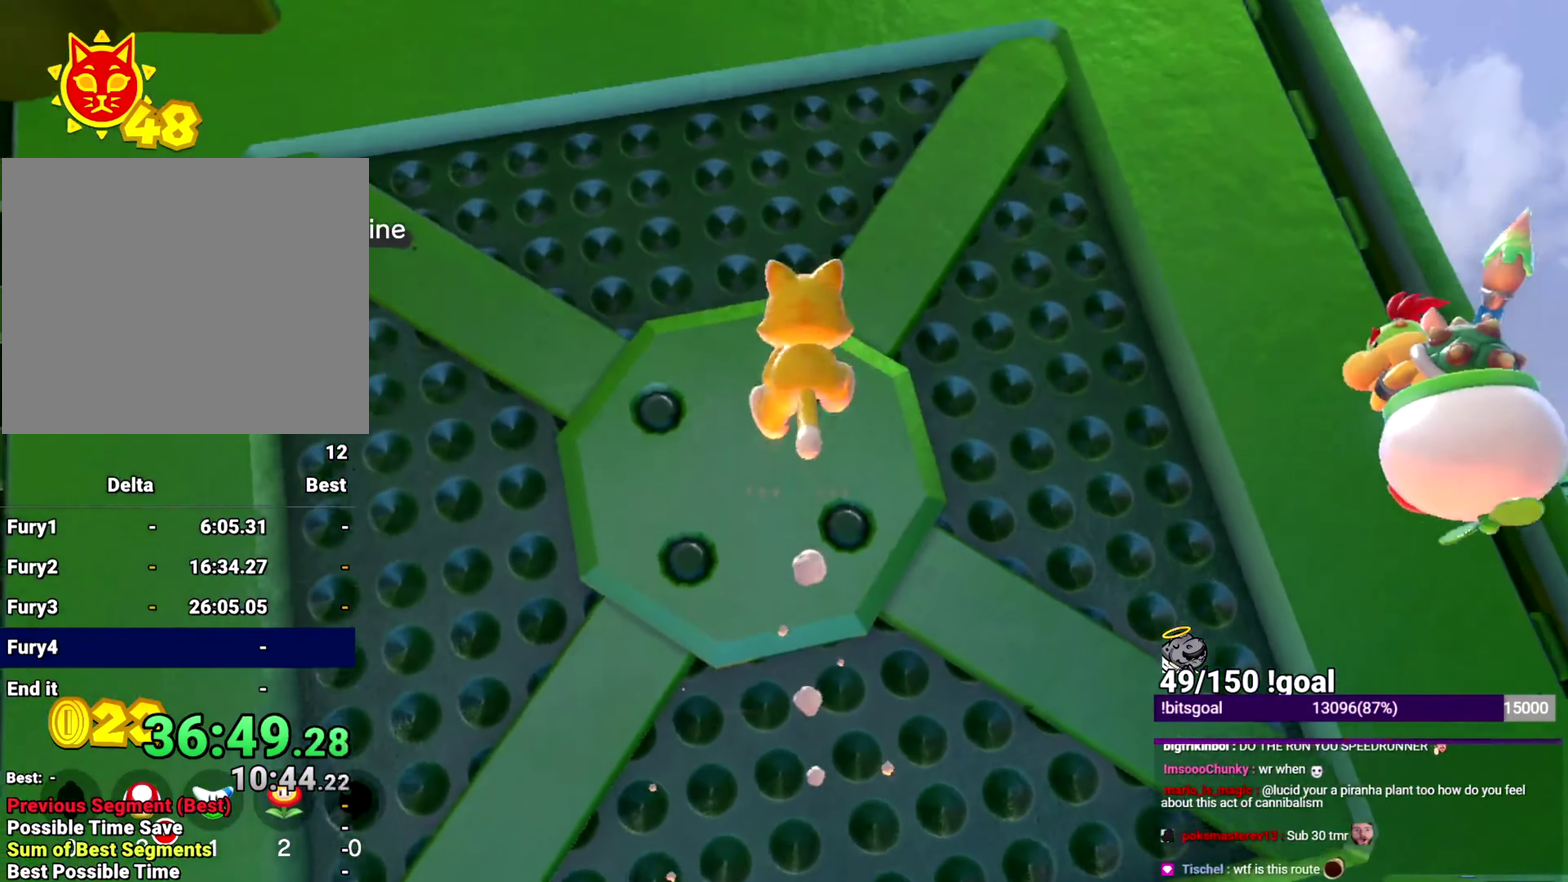
{"buttons": ["Y"], "left_stick": "up", "right_stick": "center", "events": []}
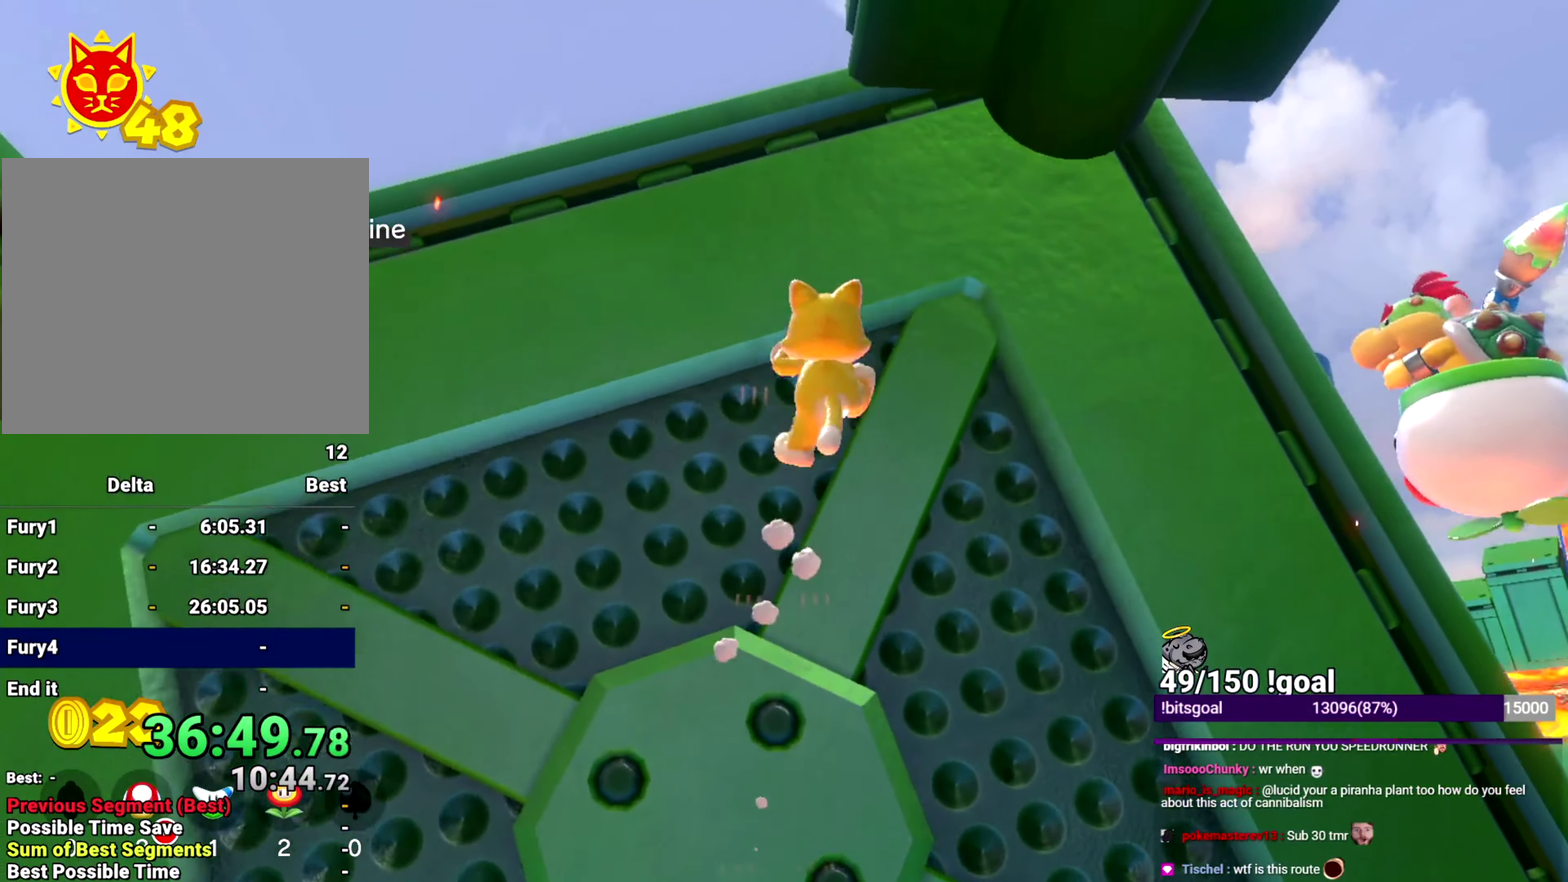
{"buttons": ["Y"], "left_stick": "up-left", "right_stick": "down"}
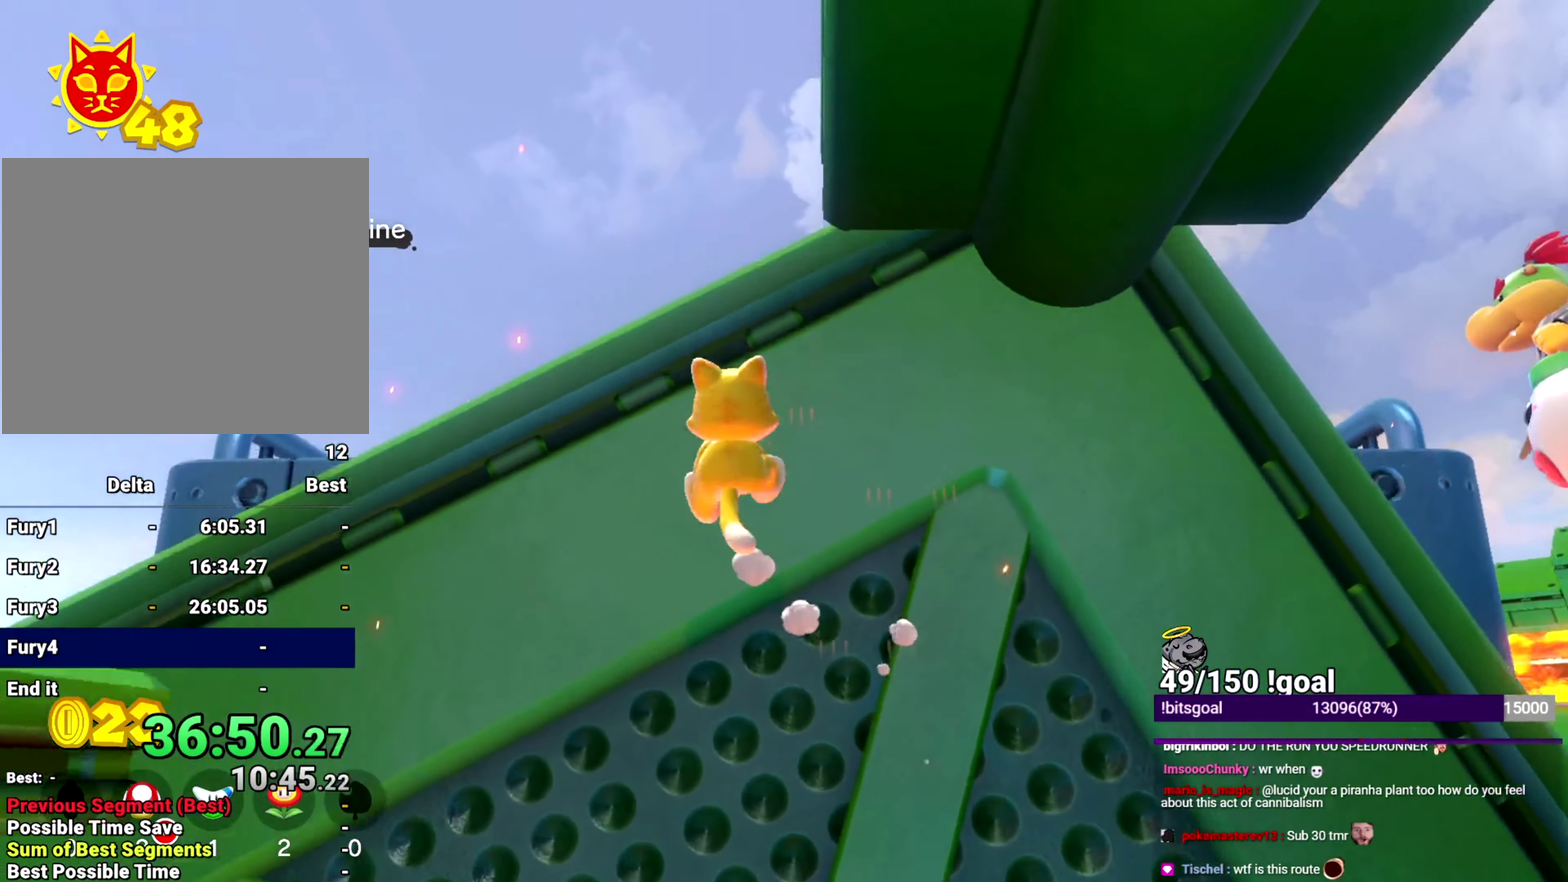
{"buttons": ["Y"], "left_stick": "up", "right_stick": "down-right", "events": [[33, "left_stick", "up"], [50, "right_stick", "center"], [133, "right_stick", "down-right"]]}
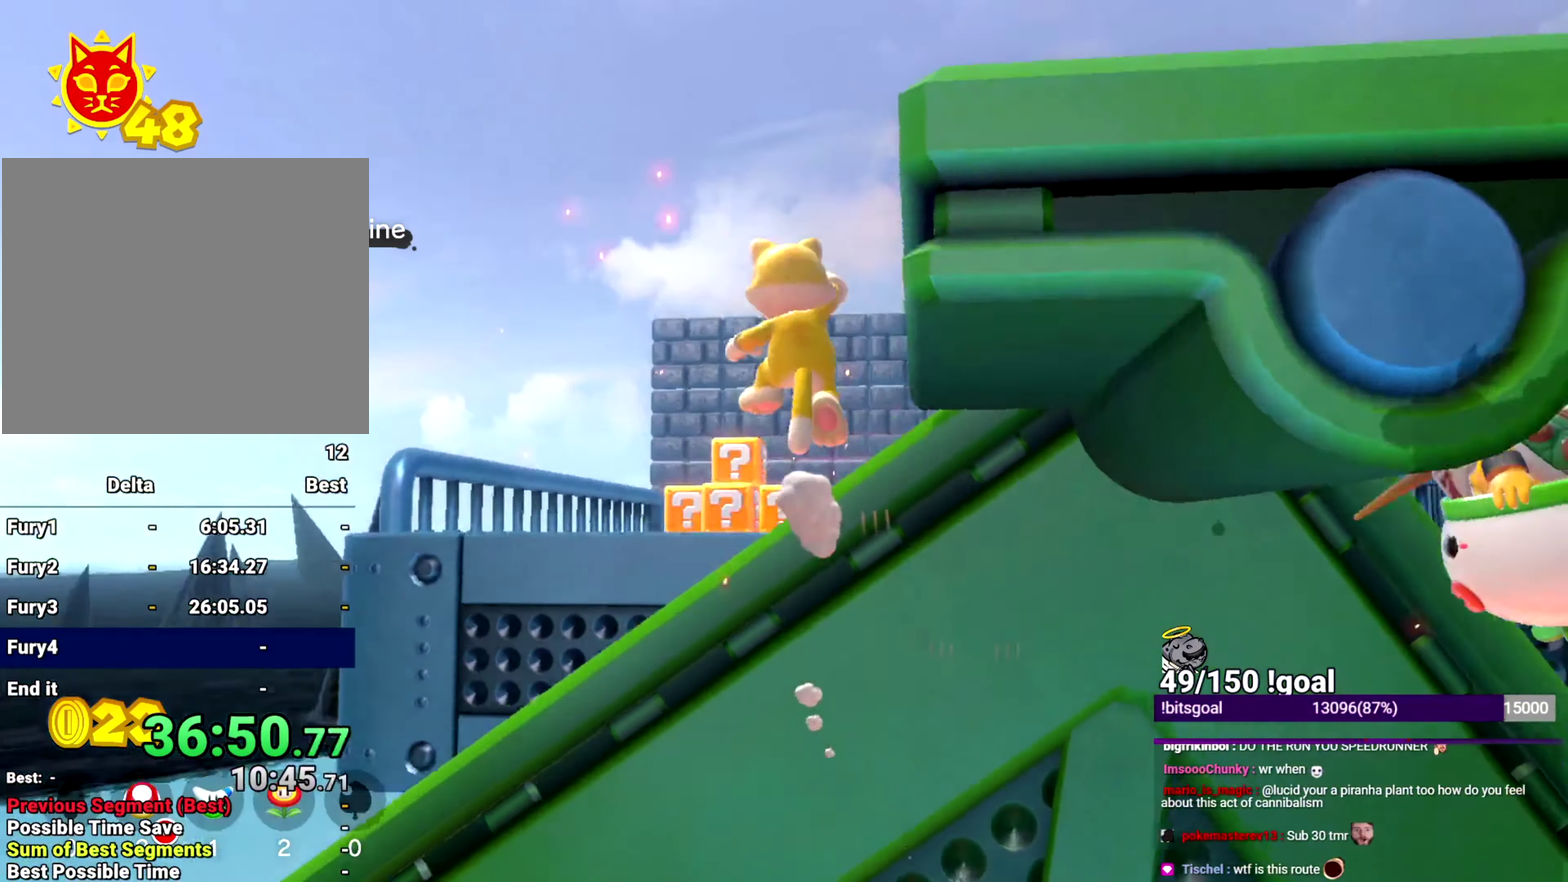
{"buttons": ["Y", "L2"], "left_stick": "up", "right_stick": "center", "events": [[66, "right_stick", "down"], [133, "right_stick", "center"], [233, "B", "down"], [367, "B", "up"], [367, "Y", "up"], [417, "L2", "down"], [433, "Y", "down"]]}
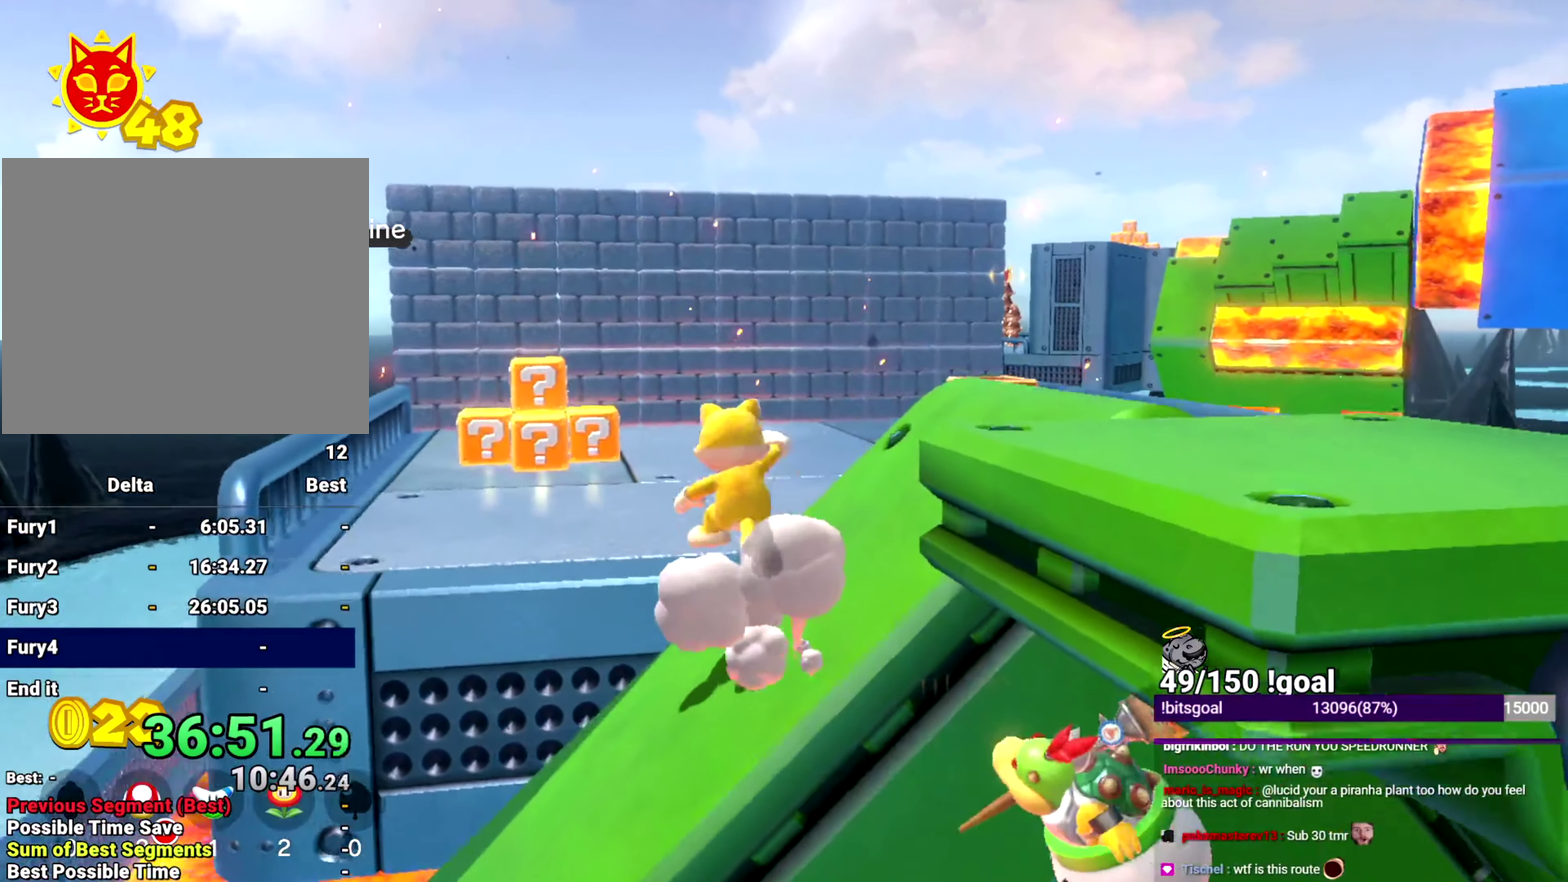
{"buttons": ["Y"], "left_stick": "up-right", "right_stick": "center", "events": [[83, "L2", "up"], [83, "left_stick", "up-right"]]}
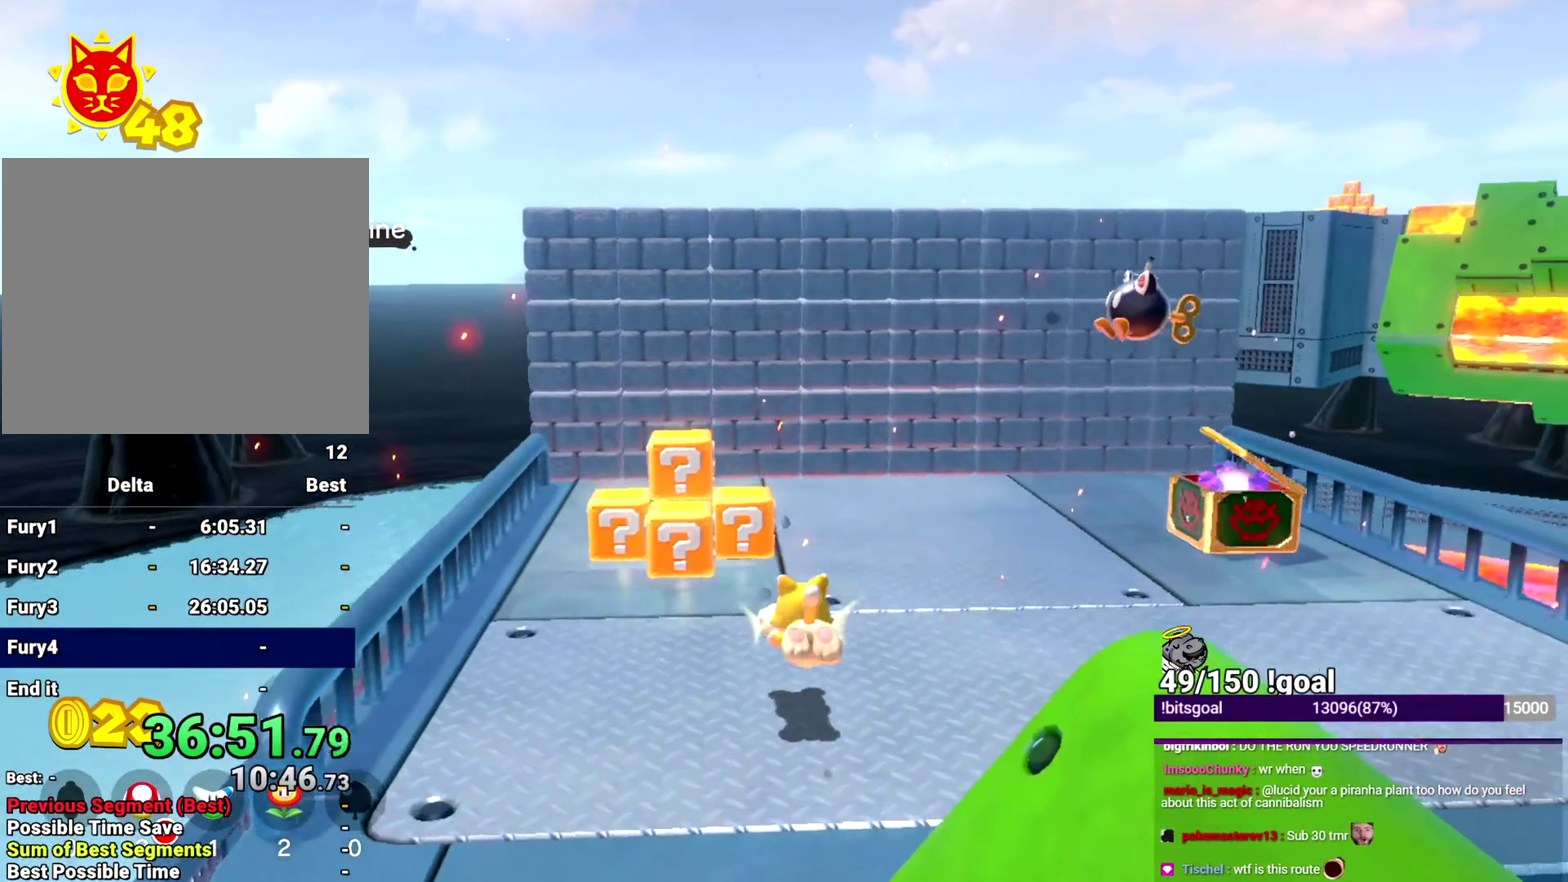
{"buttons": ["Y"], "left_stick": "up", "right_stick": "center", "events": [[66, "right_stick", "down-left"], [166, "right_stick", "center"], [233, "left_stick", "up"]]}
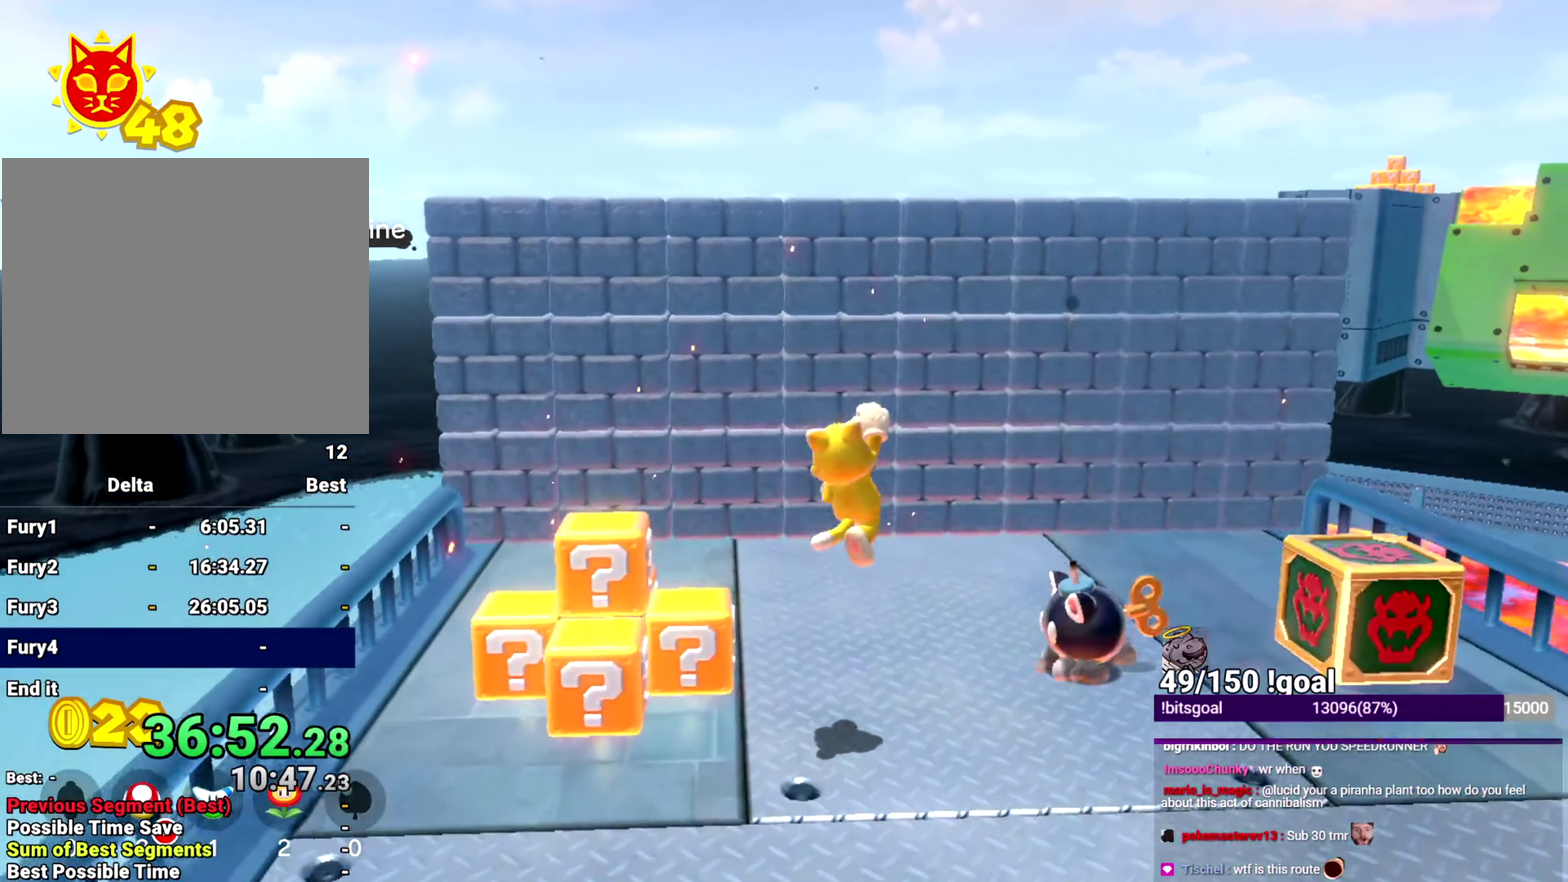
{"buttons": ["B", "Y"], "left_stick": "up", "right_stick": "center", "events": [[50, "B", "down"]]}
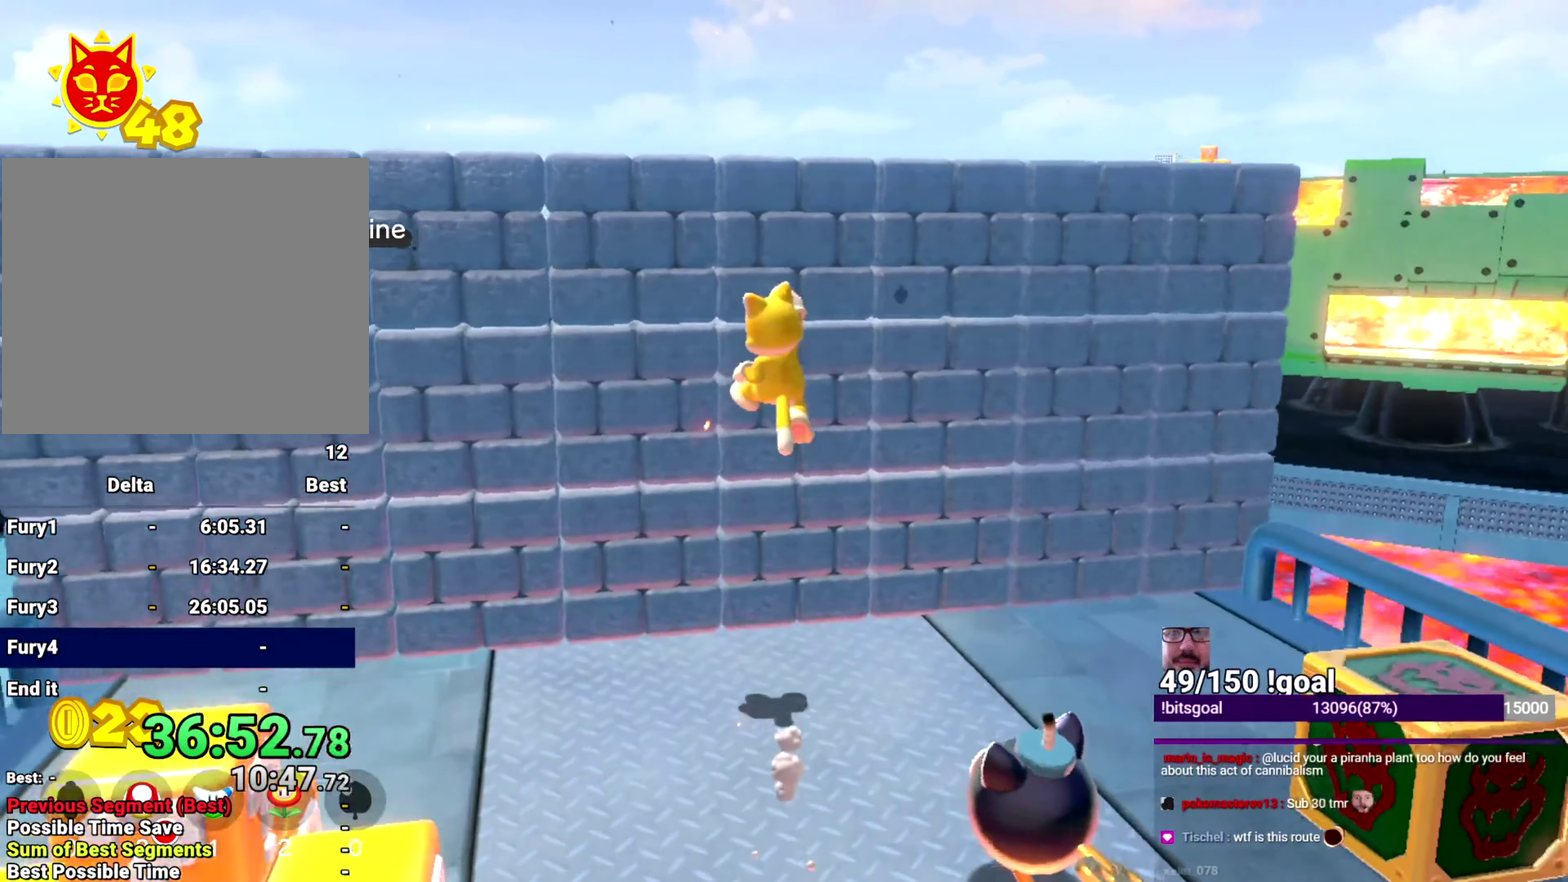
{"buttons": ["Y"], "left_stick": "up", "right_stick": "center", "events": [[100, "B", "up"], [216, "right_stick", "down-left"], [400, "right_stick", "center"]]}
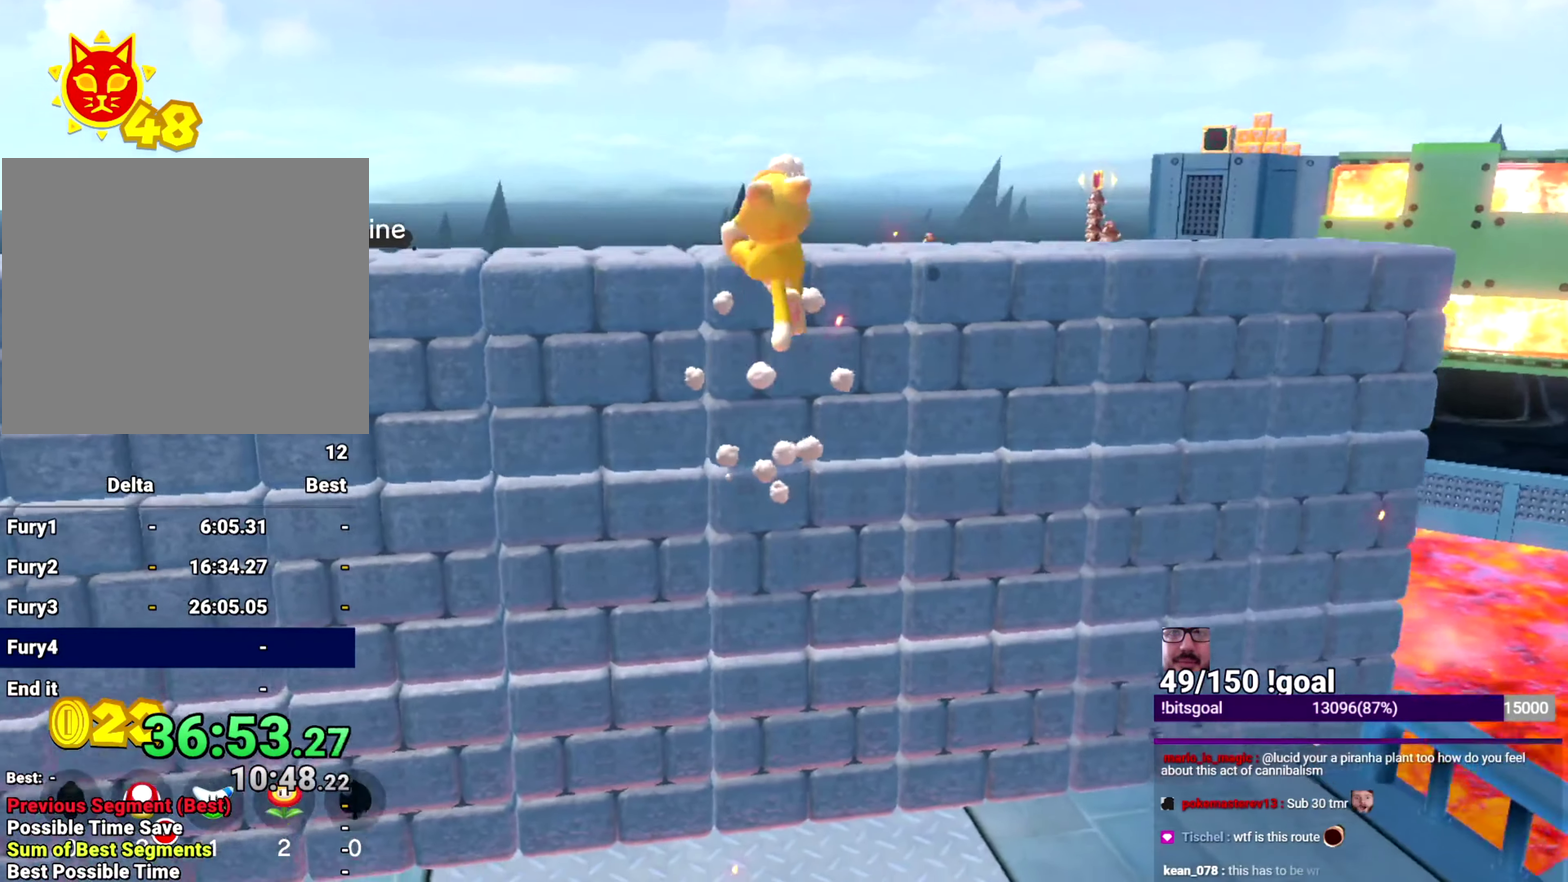
{"buttons": ["Y"], "left_stick": "up", "right_stick": "center", "events": []}
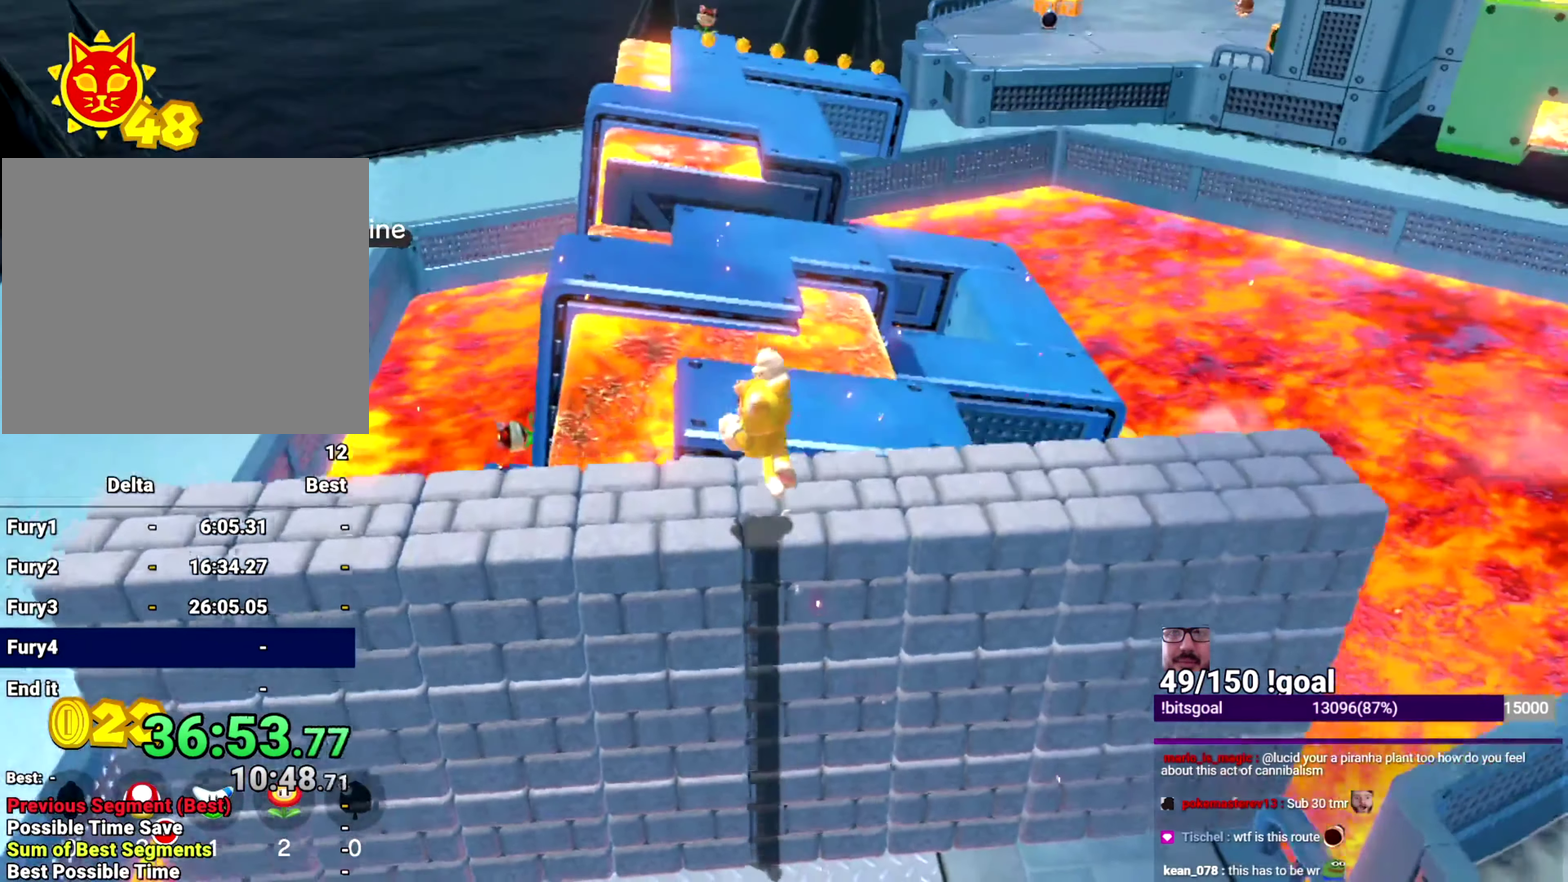
{"buttons": ["Y"], "left_stick": "down", "right_stick": "down", "events": [[183, "left_stick", "center"], [233, "left_stick", "down"], [367, "right_stick", "down"]]}
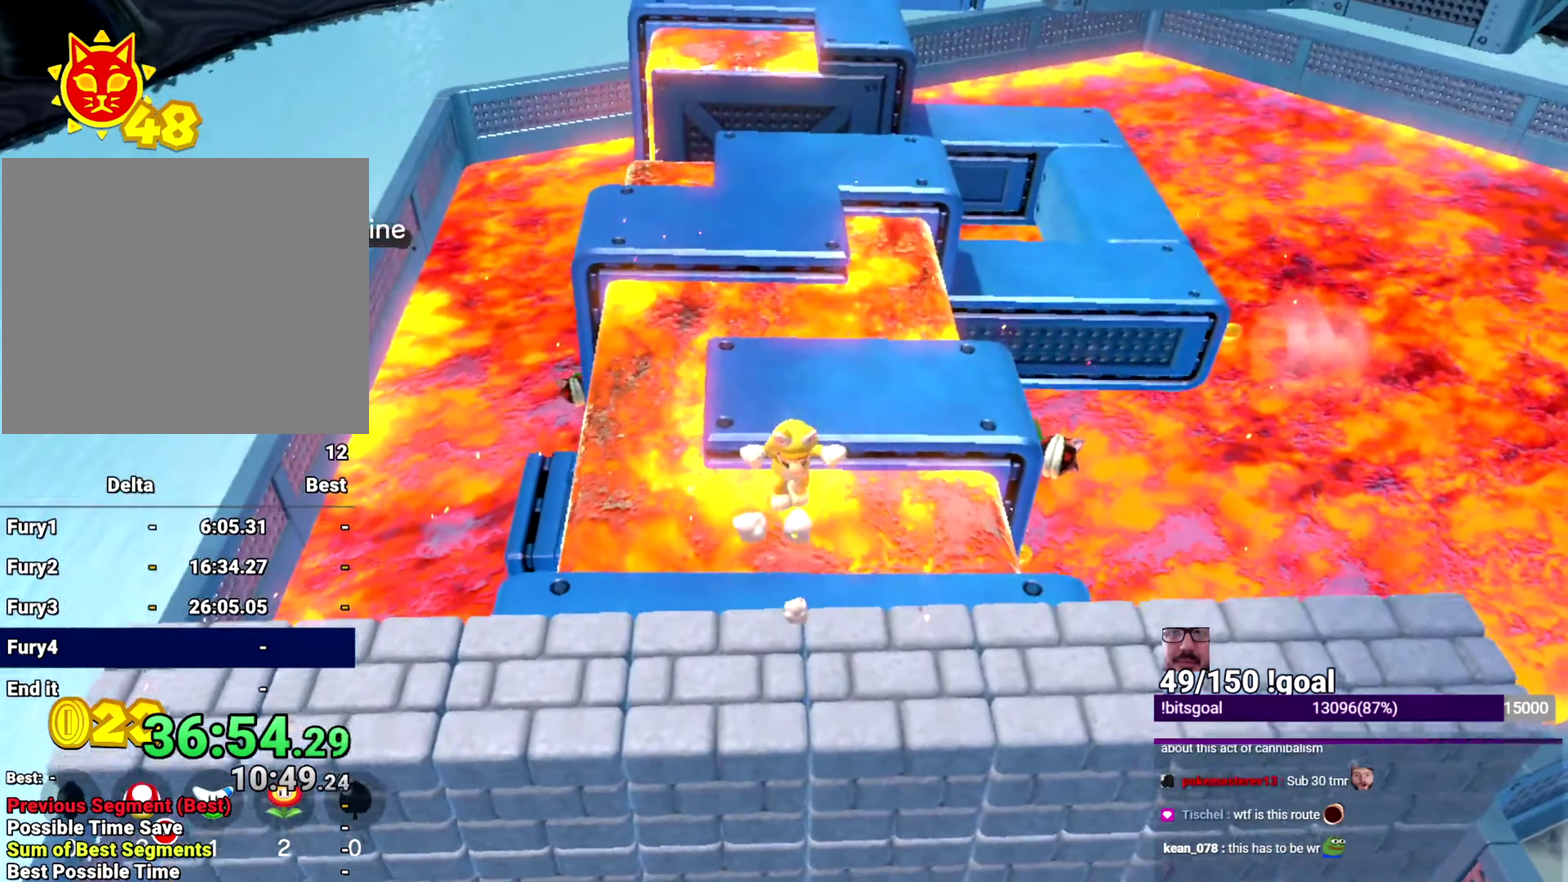
{"buttons": ["Y"], "left_stick": "right", "right_stick": "right"}
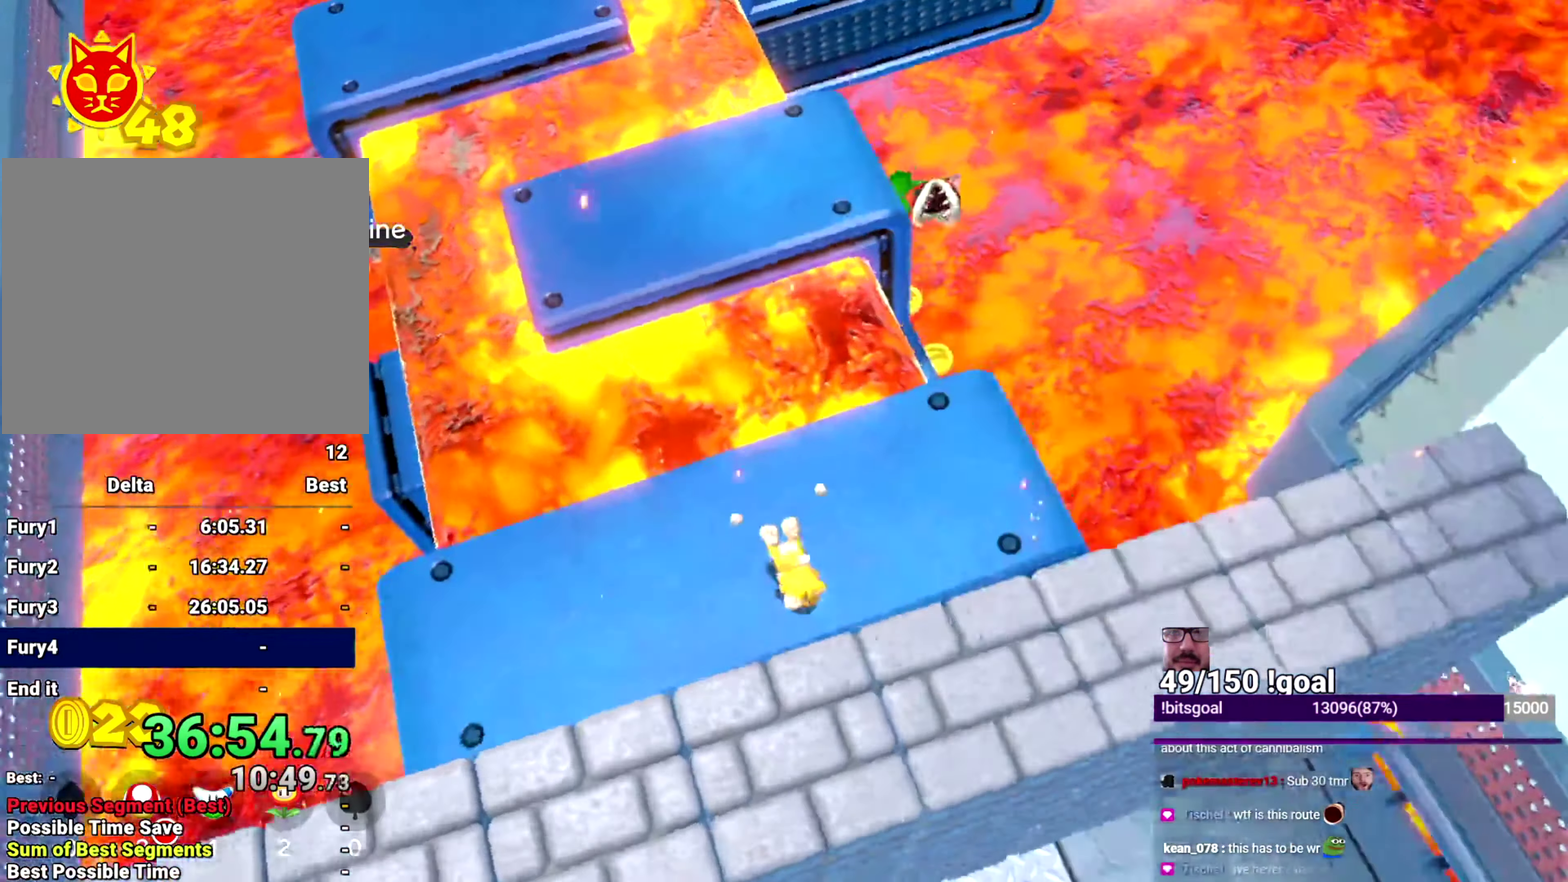
{"buttons": ["Y"], "left_stick": "center", "right_stick": "left"}